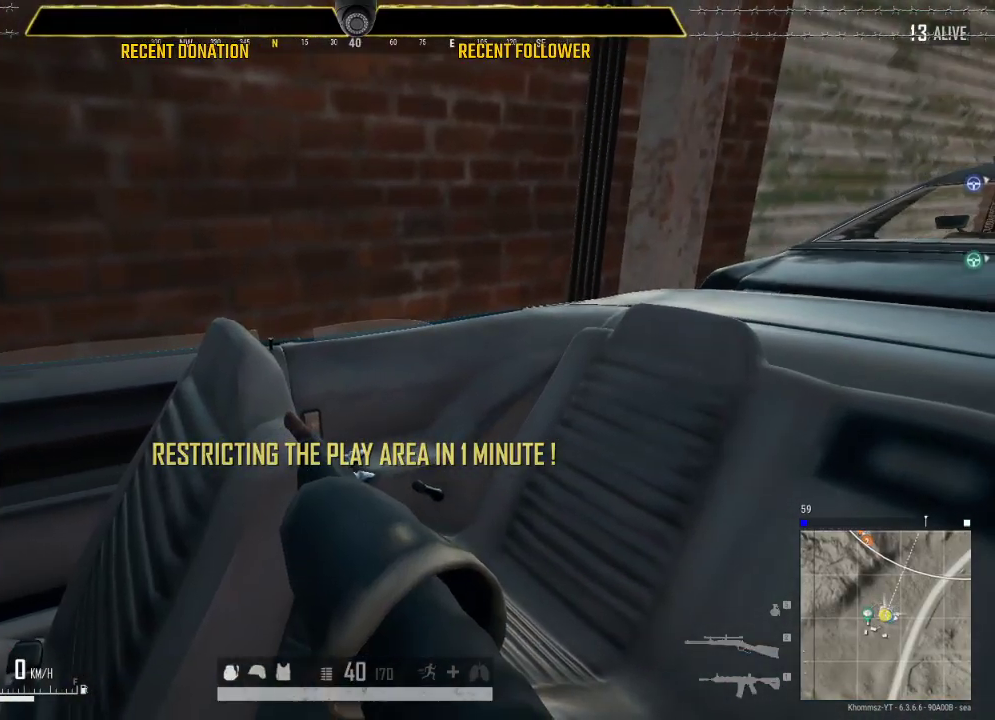
Gameplay with keyboard and mouse; each line is a JSON object with the keys and mouse buttons held at the frame after it. "events" lists presses ("down") and releases ("up") of "1", "2", "3", "4", "5", "a", "alt", "c", "caps_lock", "ctrl", "d", "e", "f", "g", "q", "r", "s", "shift", "space", "t", "tab", "v", "w", "x", "z", "mouse_left", "mouse_wheel" and "mouse_right" between this image and that frame as [ms after this image, input, new state], when the widget could be followed in between. "mouse_left", "mouse_wheel", "mouse_right" = the "left", "wheel", "right" buttons of the "mouse" list. No other keys are recorded. "wheel" means that the mouse wheel is clicked or scrolled. Not read: mouse_move.
{"keys": [], "mouse": ["left"], "events": [[300, "mouse_left", "up"], [450, "mouse_left", "down"]]}
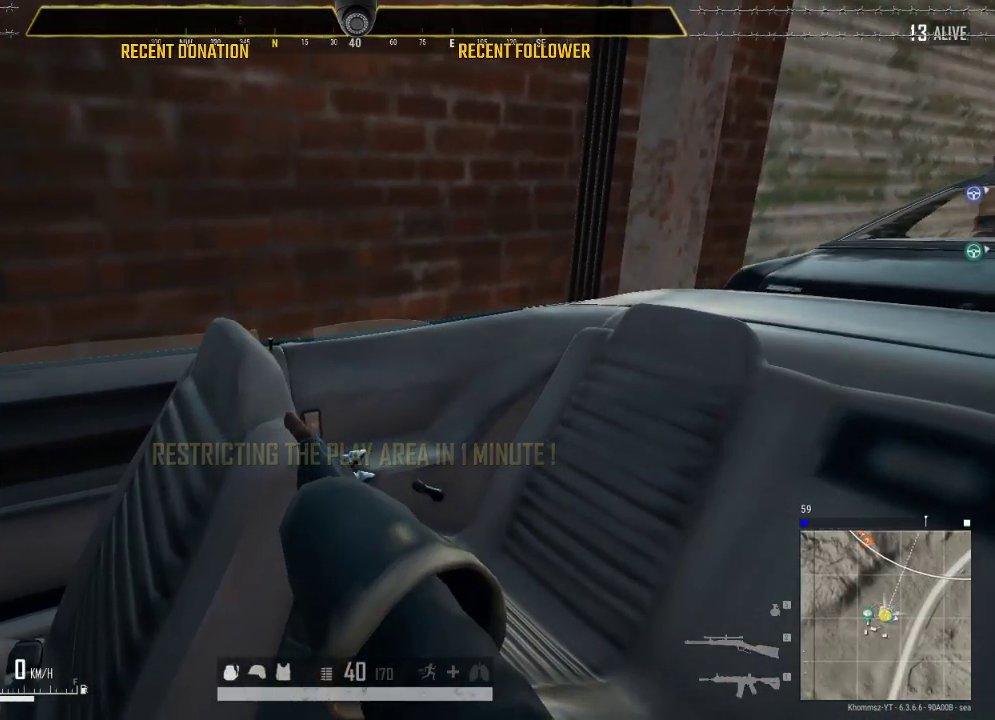
{"keys": ["a", "s"], "mouse": [], "events": [[33, "mouse_left", "up"], [83, "mouse_left", "down"], [183, "mouse_left", "up"], [233, "mouse_left", "down"], [316, "mouse_left", "up"], [366, "mouse_left", "down"], [466, "mouse_left", "up"], [466, "s", "down"], [483, "a", "down"]]}
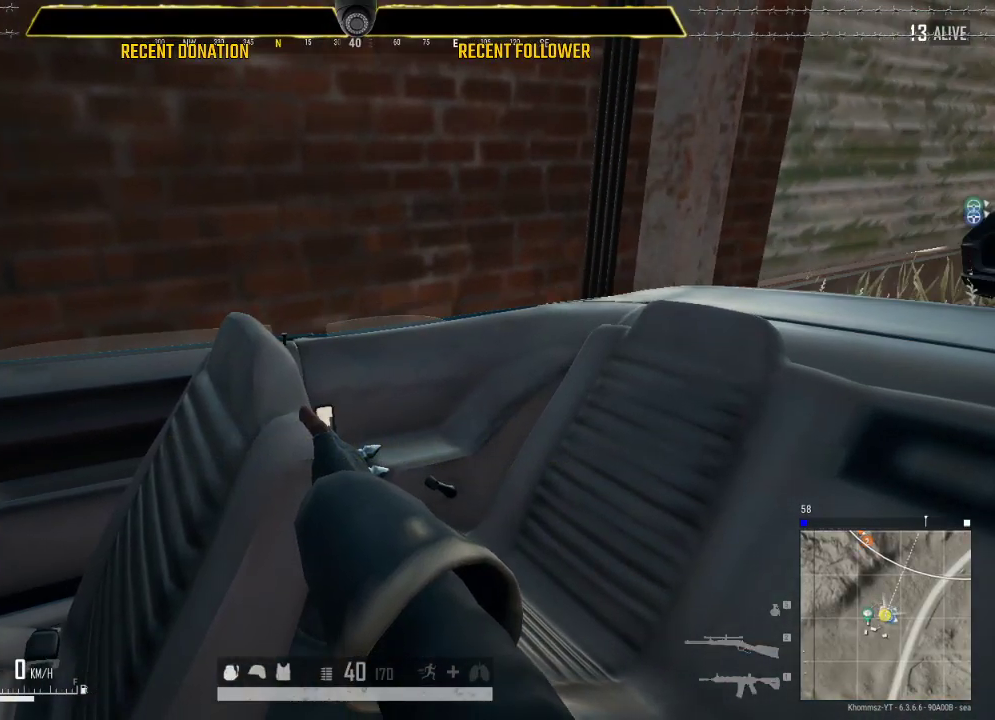
{"keys": ["a", "s"], "mouse": [], "events": []}
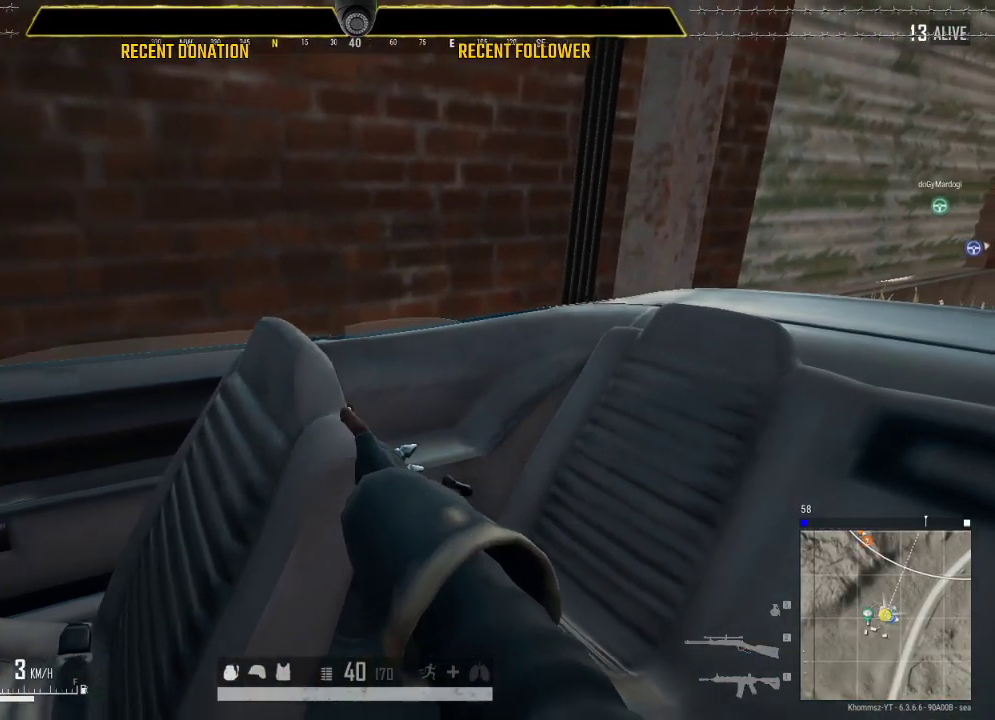
{"keys": ["a", "s"], "mouse": [], "events": []}
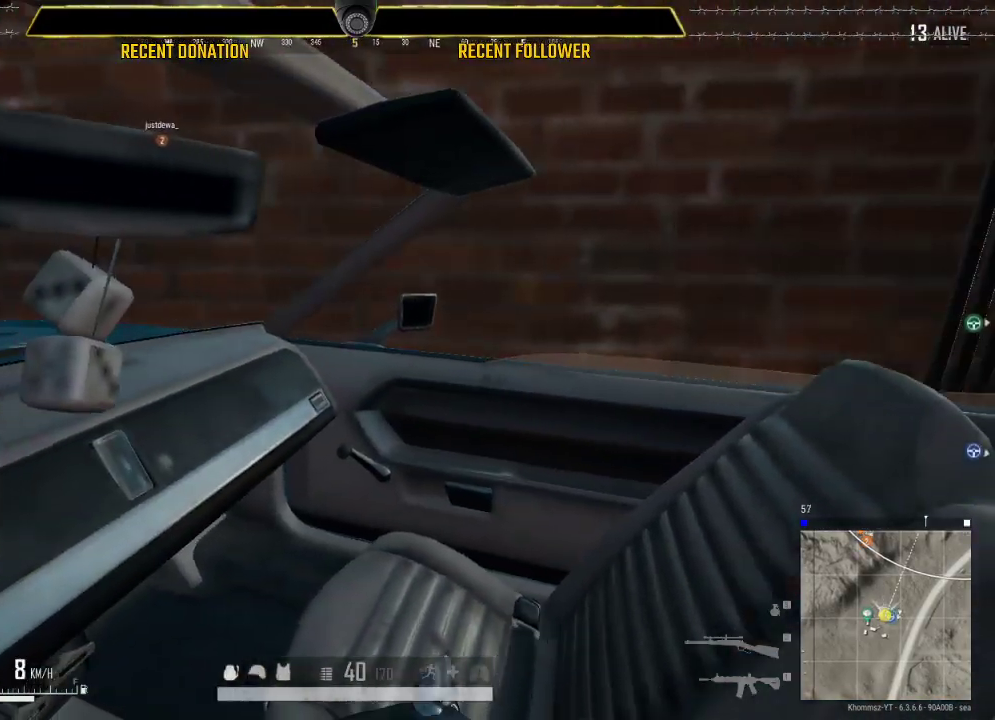
{"keys": ["a", "s"], "mouse": [], "events": []}
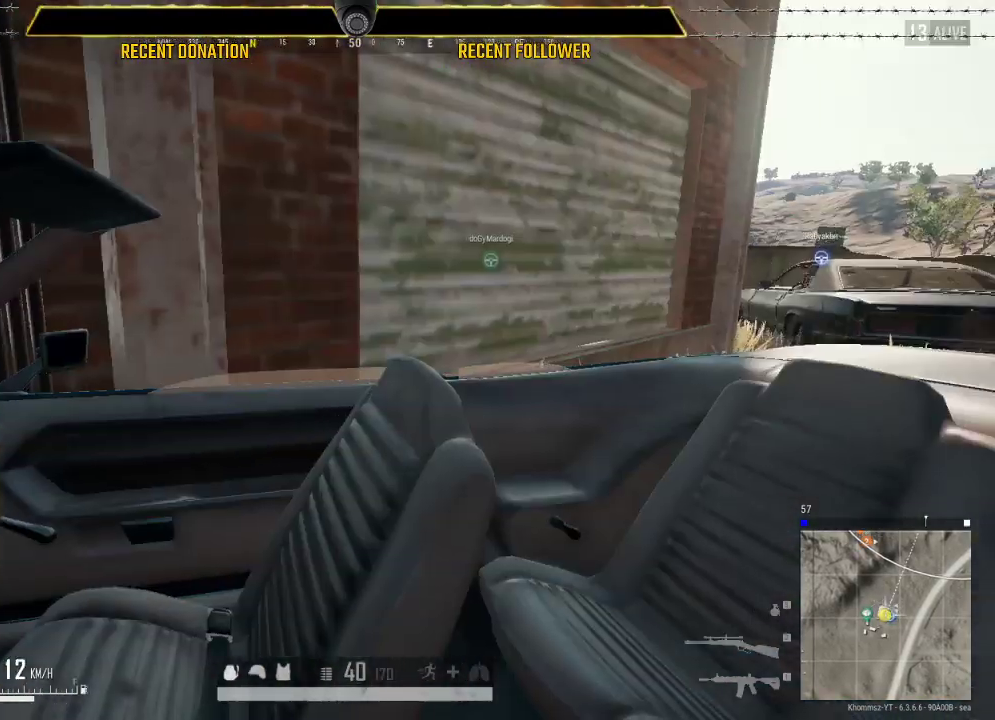
{"keys": ["a", "s"], "mouse": [], "events": []}
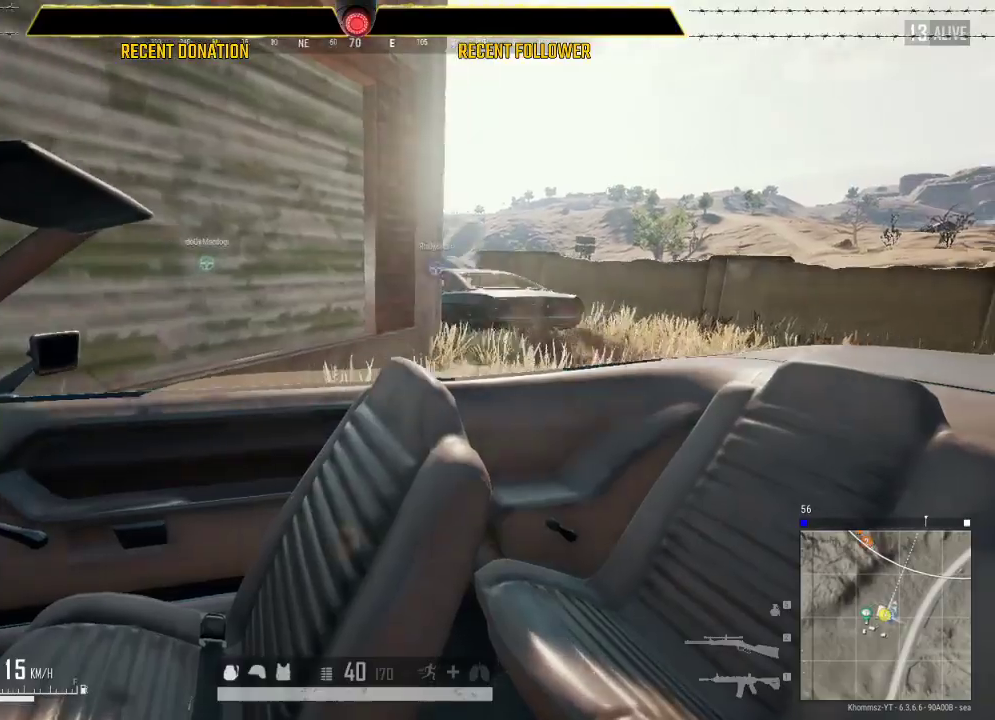
{"keys": ["a", "s"], "mouse": [], "events": []}
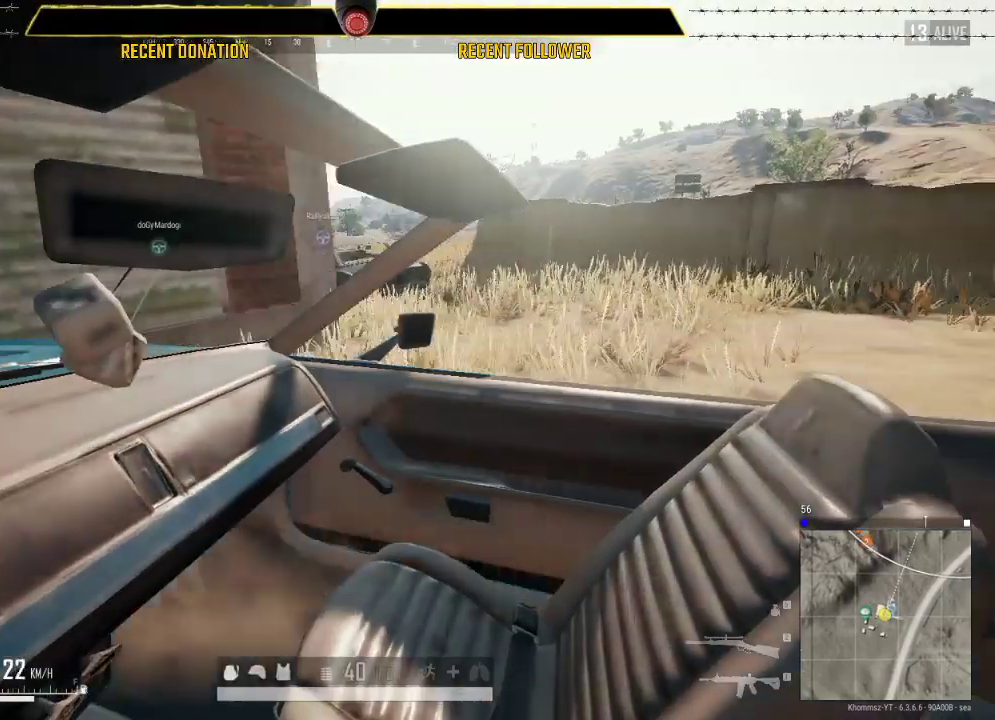
{"keys": ["d", "w"], "mouse": [], "events": [[133, "s", "up"], [183, "a", "up"], [233, "d", "down"], [283, "w", "down"]]}
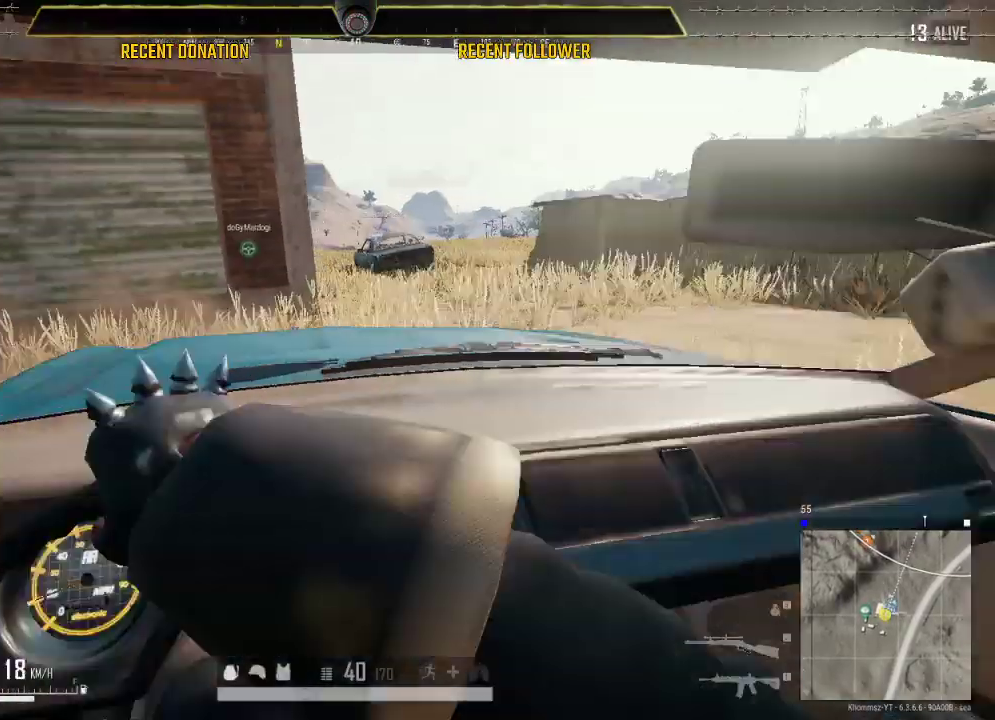
{"keys": ["w"], "mouse": [], "events": [[500, "d", "up"]]}
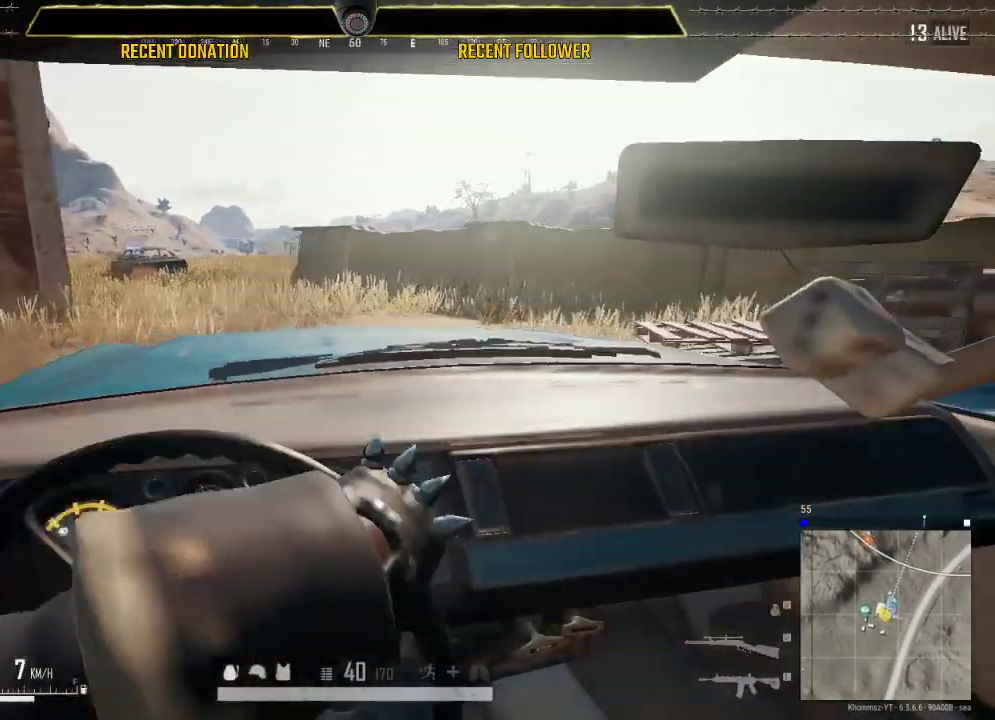
{"keys": ["w"], "mouse": [], "events": [[400, "a", "down"], [483, "a", "up"]]}
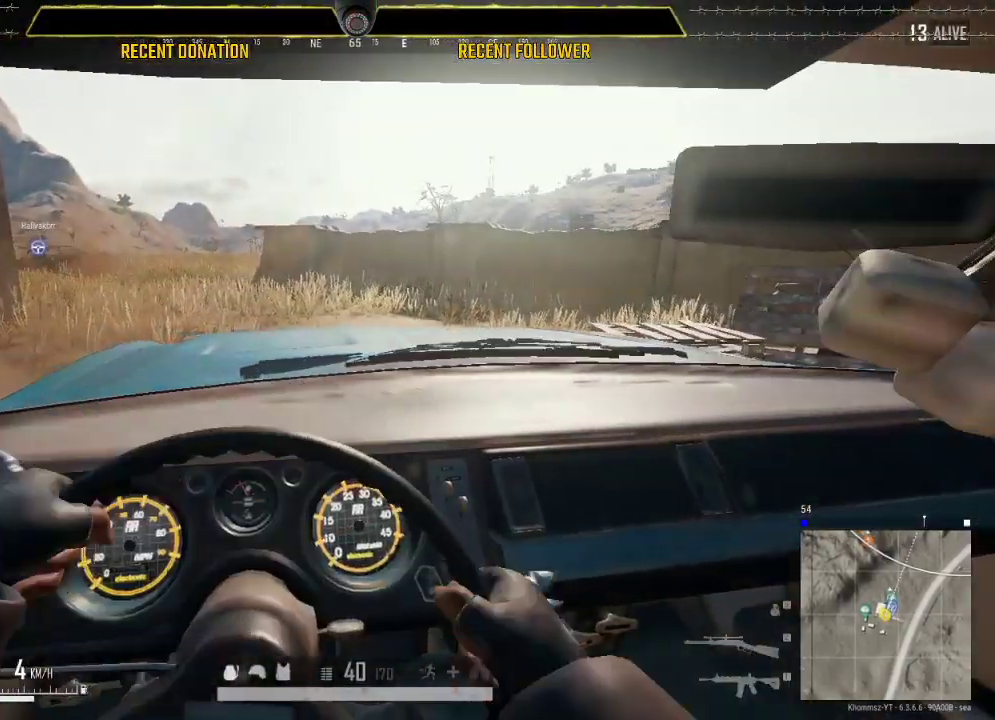
{"keys": ["a", "w"], "mouse": [], "events": [[416, "a", "down"]]}
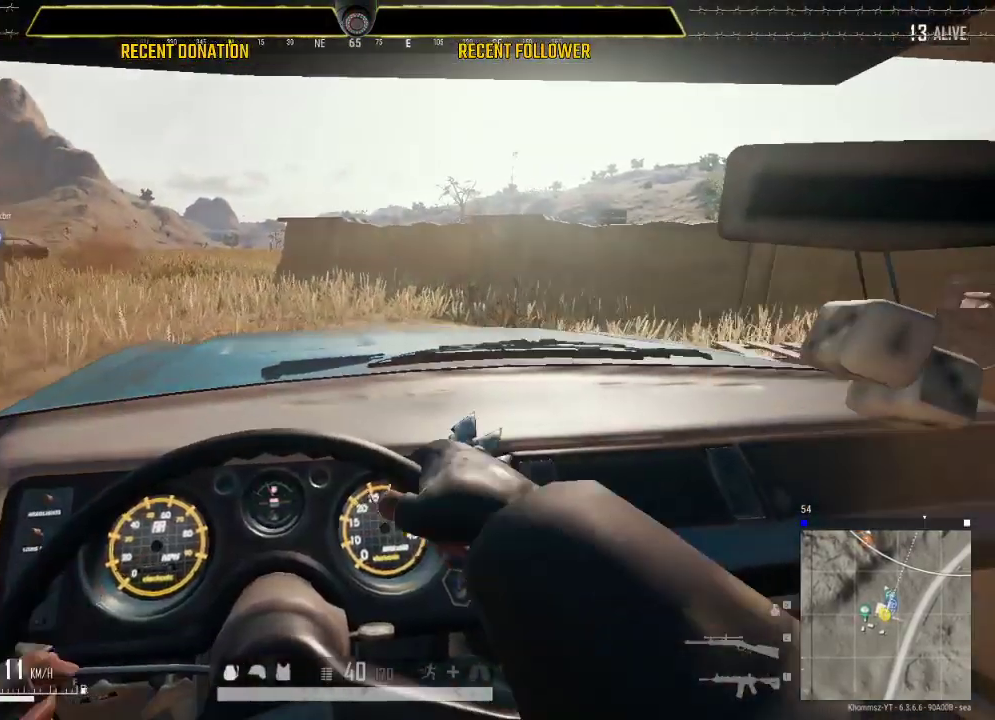
{"keys": ["a", "w"], "mouse": [], "events": [[133, "a", "up"], [383, "a", "down"]]}
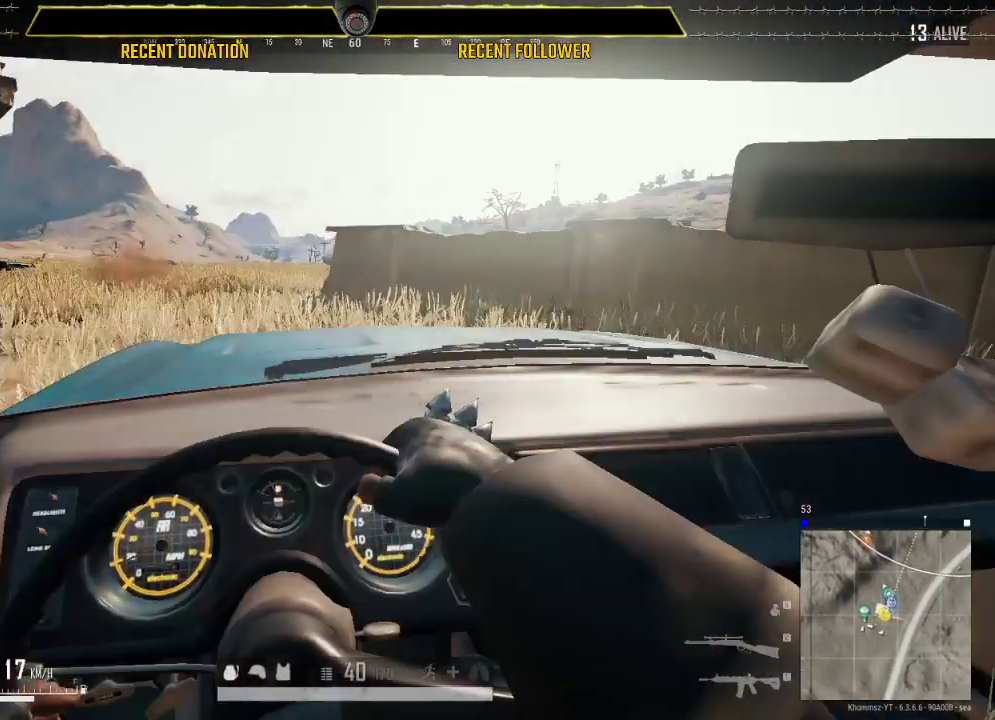
{"keys": ["w"], "mouse": [], "events": [[66, "a", "up"], [216, "a", "down"], [350, "a", "up"]]}
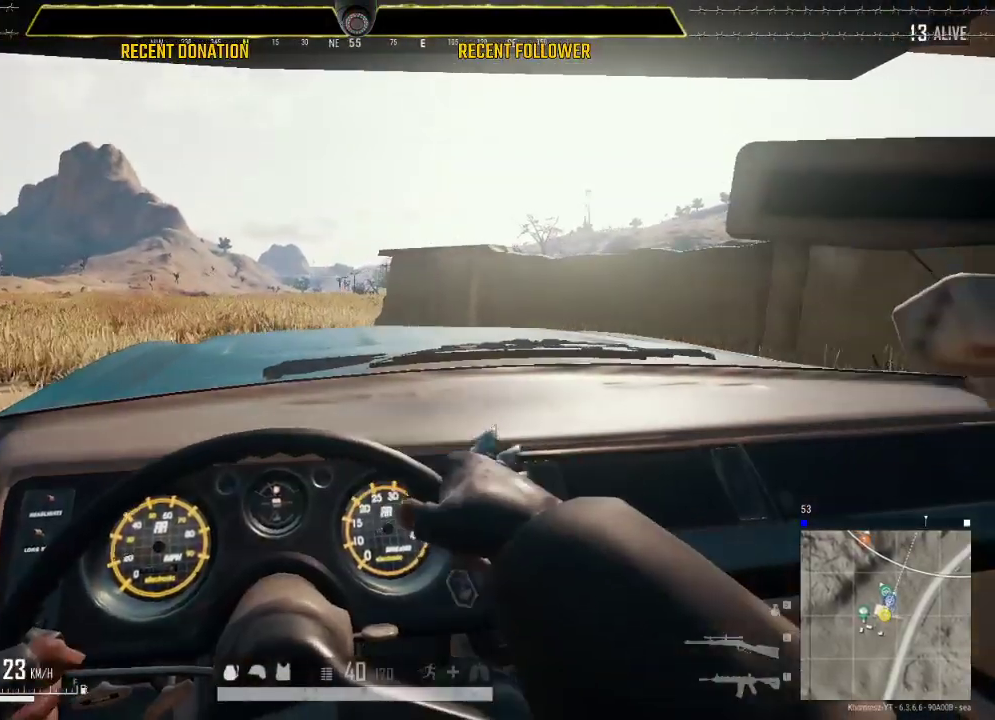
{"keys": ["w"], "mouse": [], "events": [[166, "a", "down"], [466, "a", "up"]]}
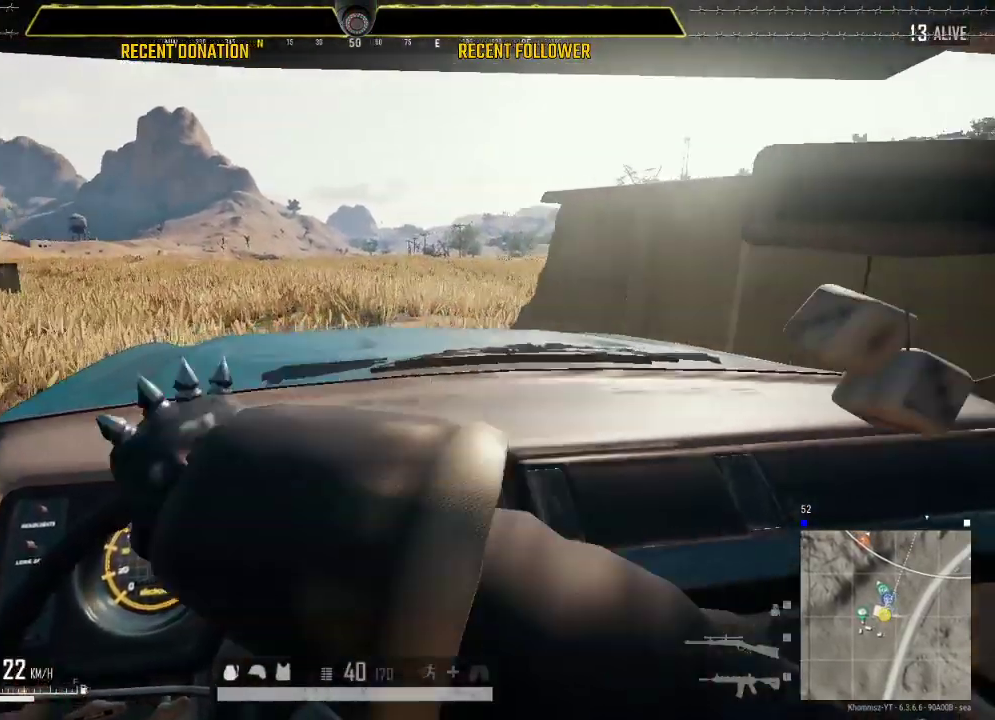
{"keys": ["a", "w"], "mouse": [], "events": [[466, "a", "down"]]}
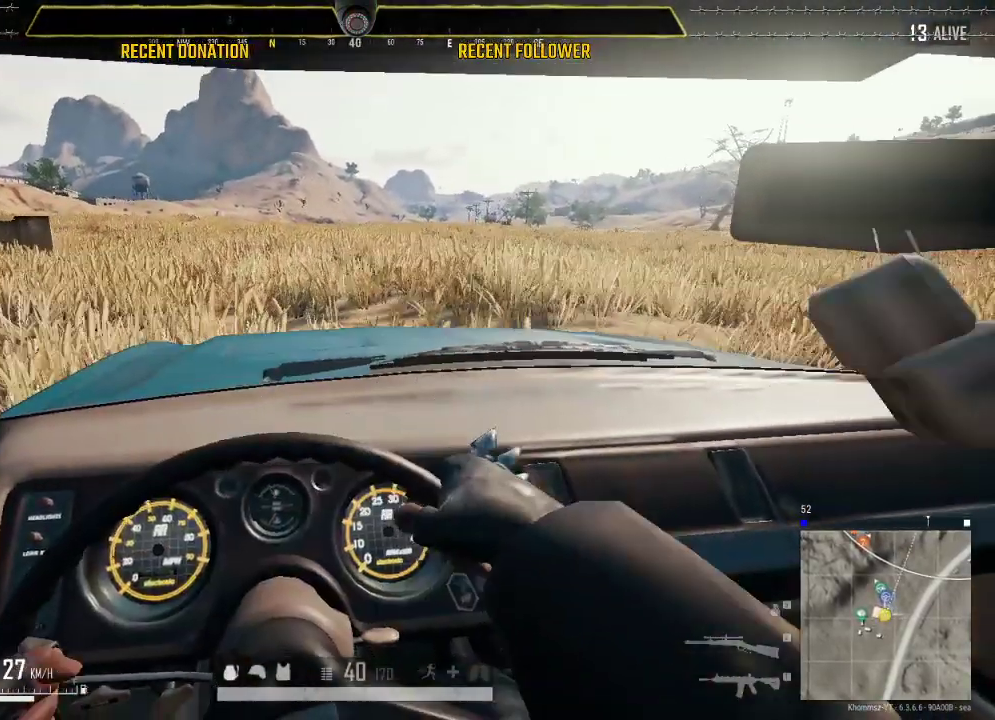
{"keys": ["w"], "mouse": [], "events": [[166, "a", "up"], [366, "a", "down"], [400, "mouse_left", "down"], [450, "mouse_left", "up"], [483, "a", "up"]]}
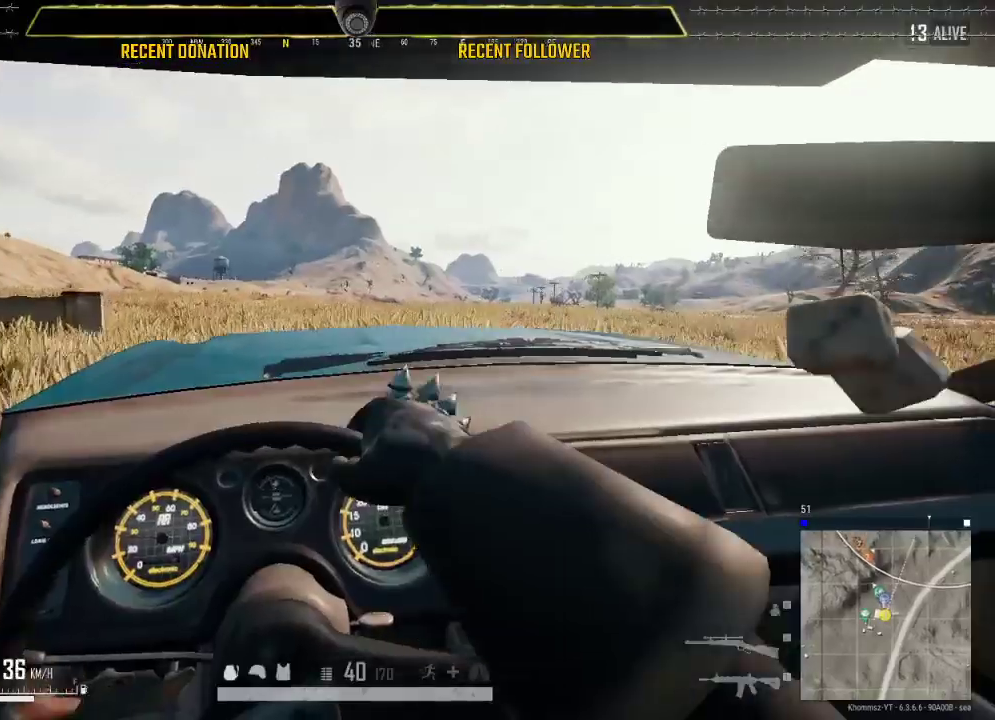
{"keys": ["w"], "mouse": [], "events": [[33, "mouse_left", "down"], [83, "a", "down"], [83, "mouse_left", "up"], [166, "mouse_left", "down"], [266, "a", "up"], [266, "mouse_left", "up"]]}
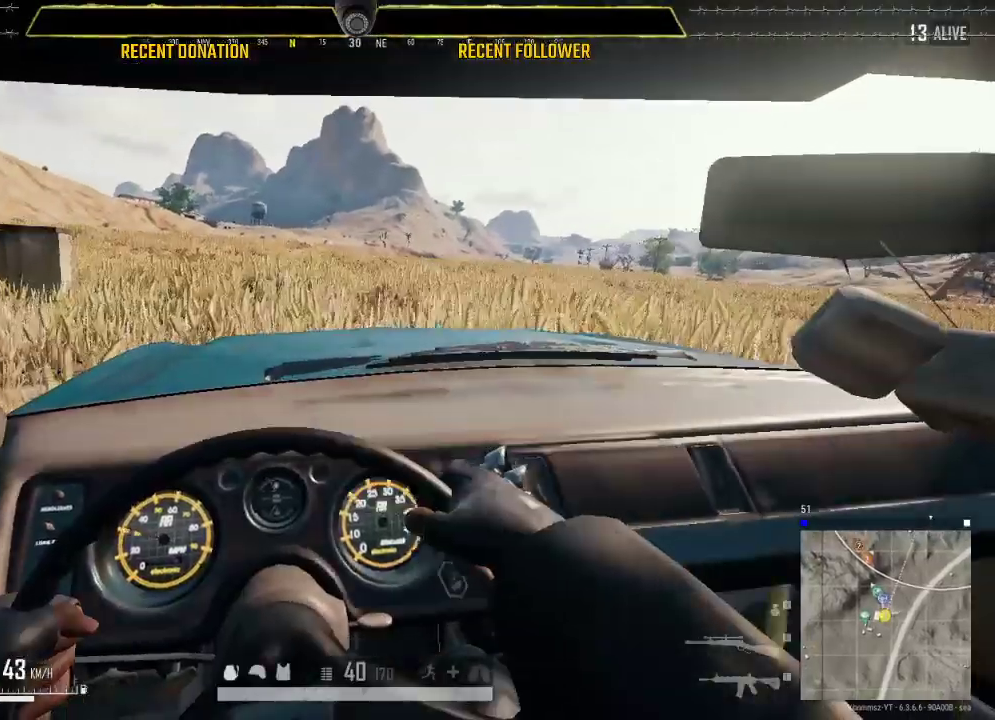
{"keys": ["w"], "mouse": [], "events": [[16, "a", "down"], [166, "a", "up"], [166, "mouse_left", "down"], [233, "a", "down"], [233, "mouse_left", "up"], [333, "mouse_left", "down"], [383, "a", "up"], [416, "mouse_left", "up"]]}
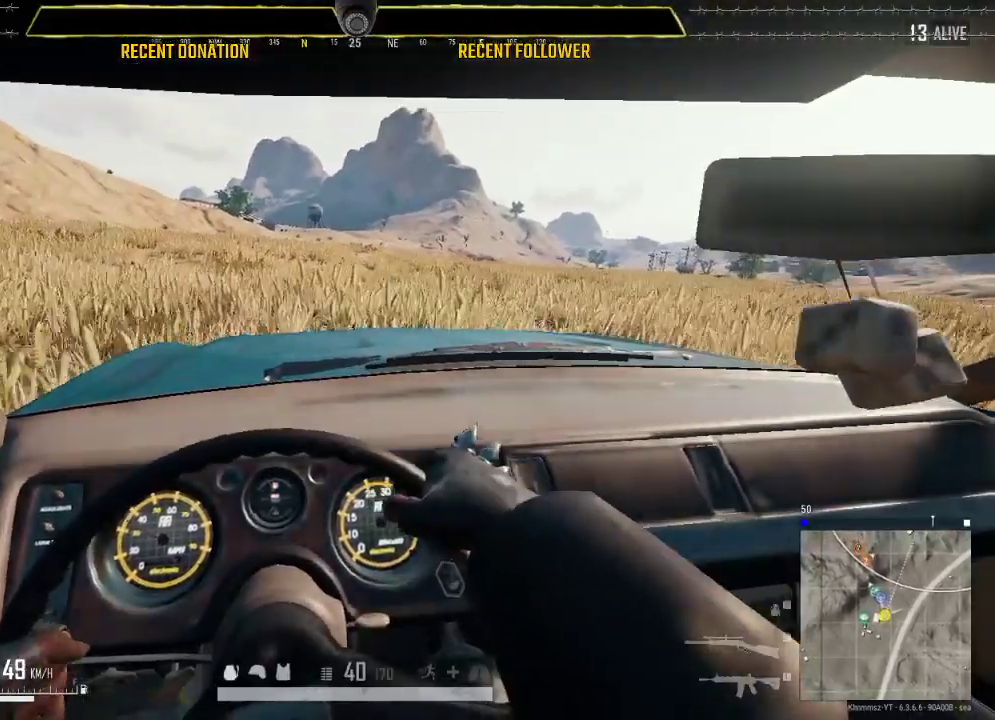
{"keys": ["a", "w"], "mouse": [], "events": [[16, "a", "down"], [16, "mouse_left", "down"], [66, "mouse_left", "up"], [116, "a", "up"], [133, "mouse_left", "down"], [250, "a", "down"], [250, "mouse_left", "up"], [350, "mouse_left", "down"], [450, "mouse_left", "up"]]}
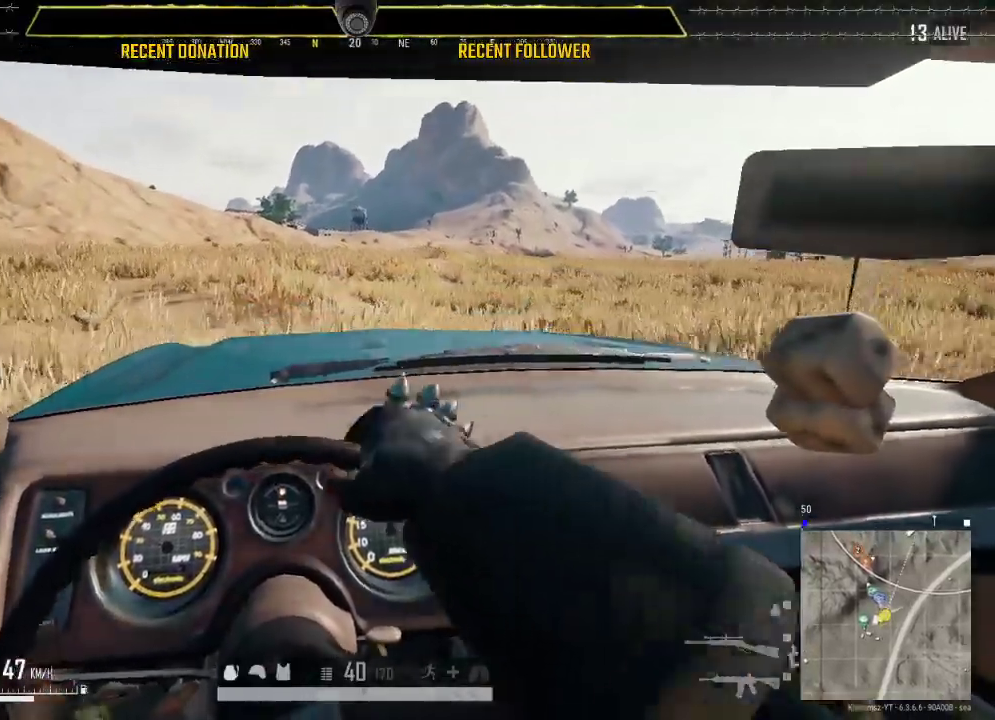
{"keys": ["w"], "mouse": ["left"], "events": [[83, "mouse_left", "down"], [100, "a", "up"], [100, "mouse_left", "up"], [266, "mouse_left", "down"], [366, "mouse_left", "up"], [450, "mouse_left", "down"]]}
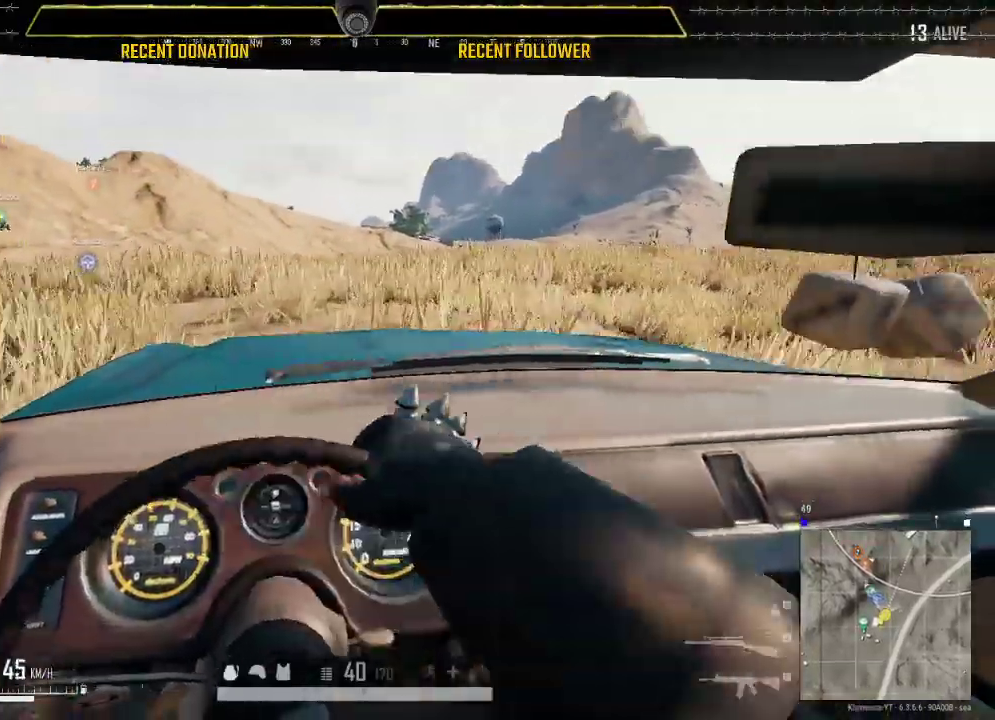
{"keys": ["a", "w"], "mouse": [], "events": [[66, "a", "down"], [66, "mouse_left", "up"], [150, "a", "up"], [383, "mouse_left", "down"], [416, "a", "down"], [483, "mouse_left", "up"]]}
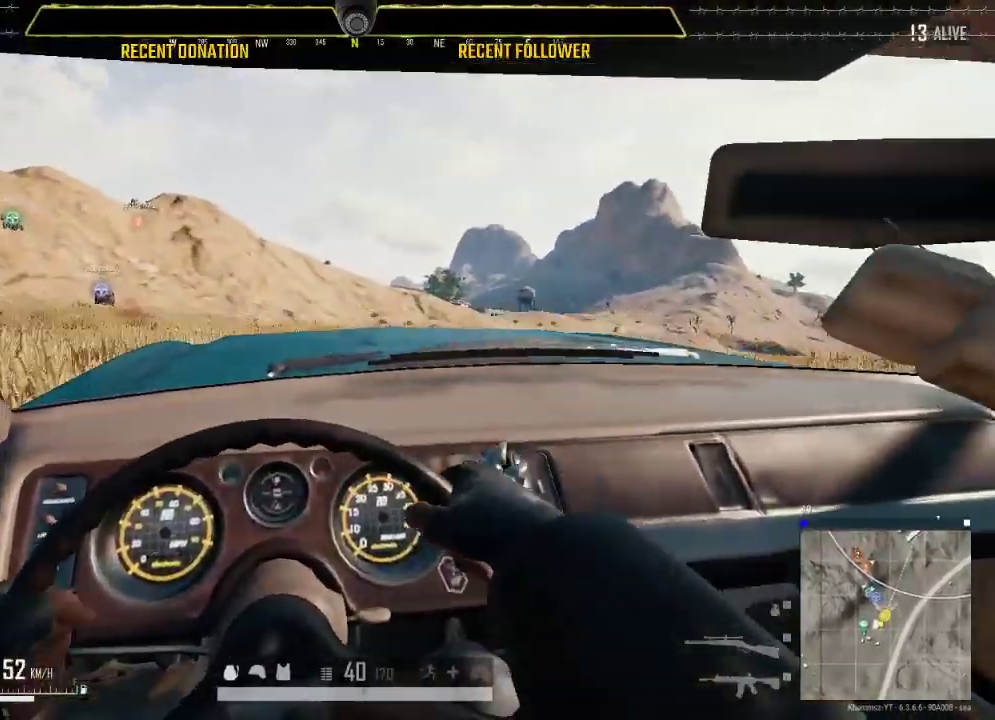
{"keys": ["a", "w"], "mouse": [], "events": [[50, "a", "up"], [50, "mouse_left", "down"], [166, "mouse_left", "up"], [250, "mouse_left", "down"], [283, "a", "down"], [350, "mouse_left", "up"]]}
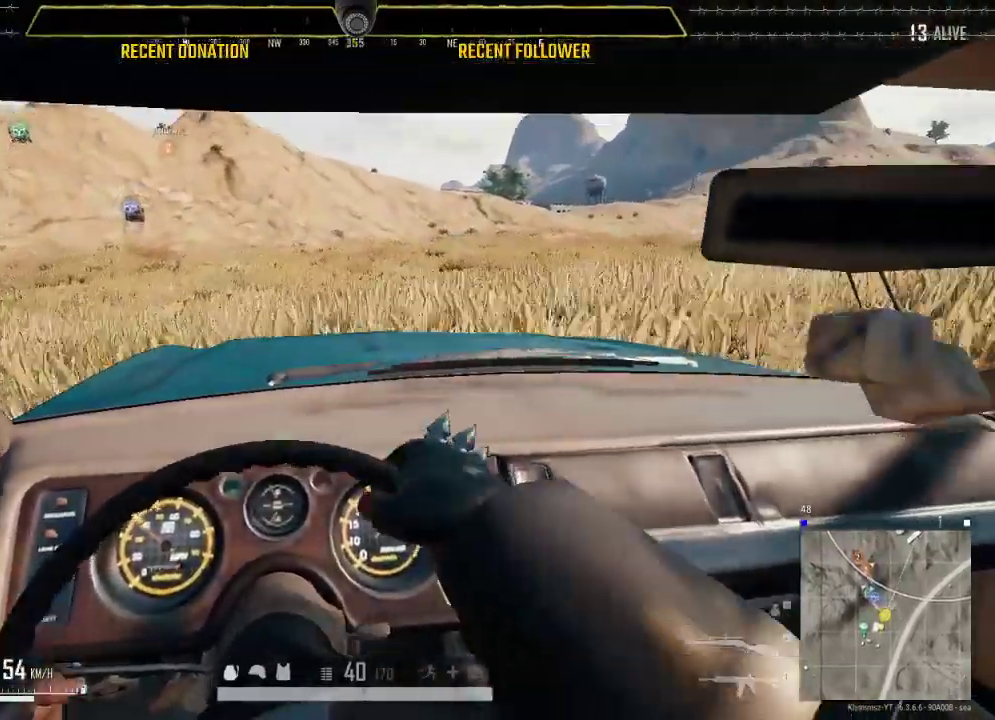
{"keys": ["w"], "mouse": [], "events": [[133, "a", "up"]]}
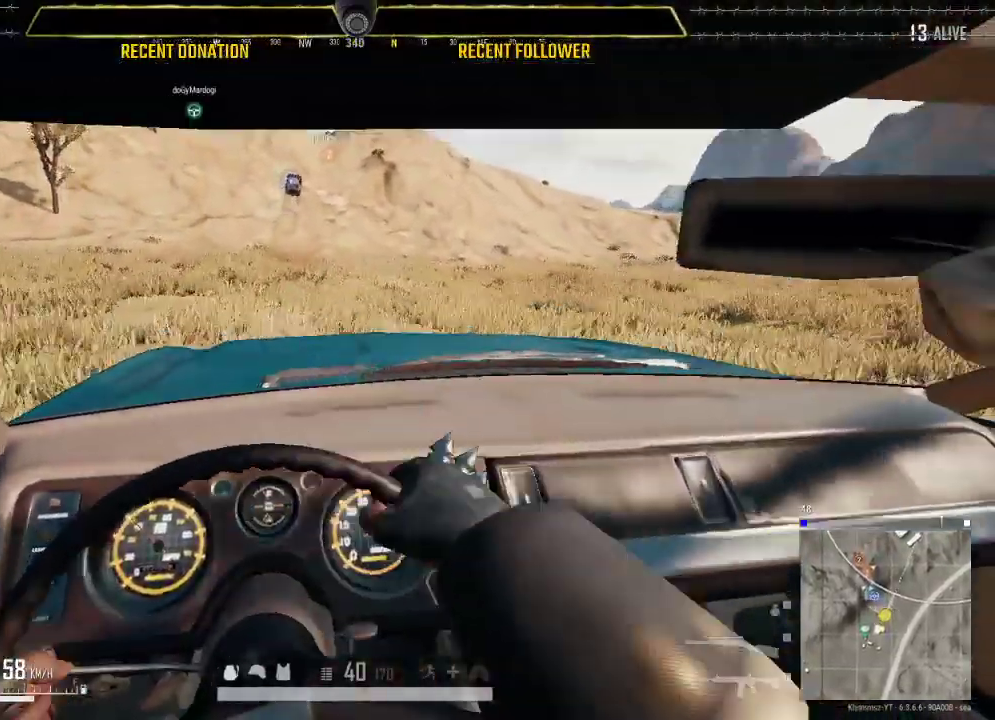
{"keys": ["d", "w"], "mouse": [], "events": [[383, "d", "down"]]}
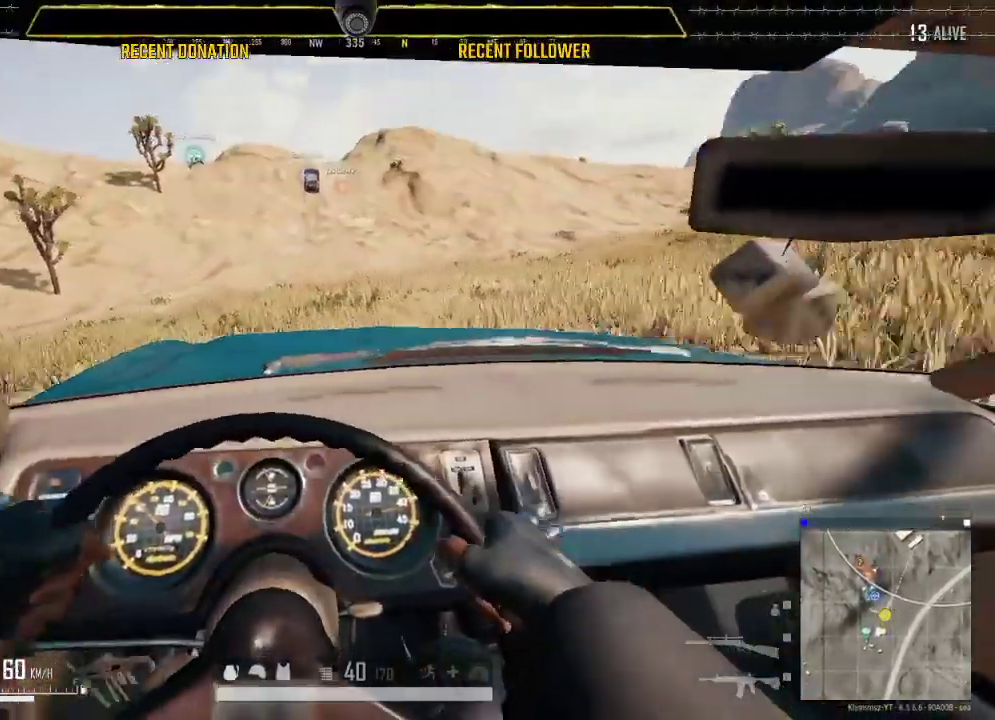
{"keys": ["d", "w"], "mouse": [], "events": [[16, "d", "up"], [216, "mouse_left", "down"], [283, "mouse_left", "up"], [350, "mouse_left", "down"], [400, "d", "down"], [450, "mouse_left", "up"]]}
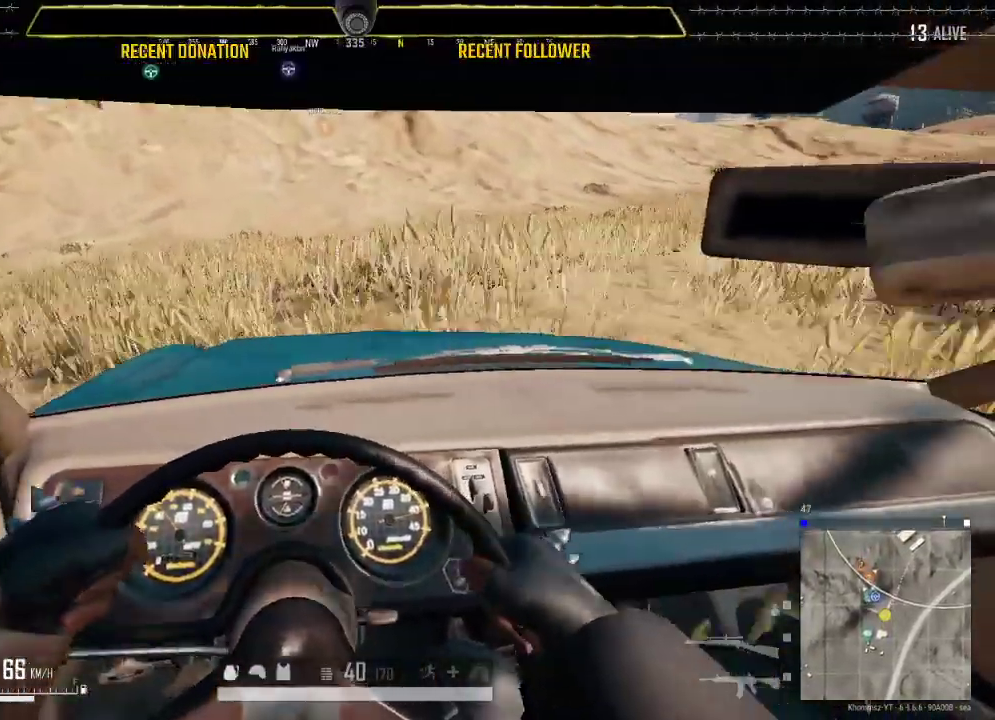
{"keys": ["w"], "mouse": [], "events": [[33, "mouse_left", "down"], [83, "d", "up"], [133, "mouse_left", "up"], [233, "mouse_left", "down"], [316, "mouse_left", "up"], [416, "mouse_left", "down"], [500, "mouse_left", "up"]]}
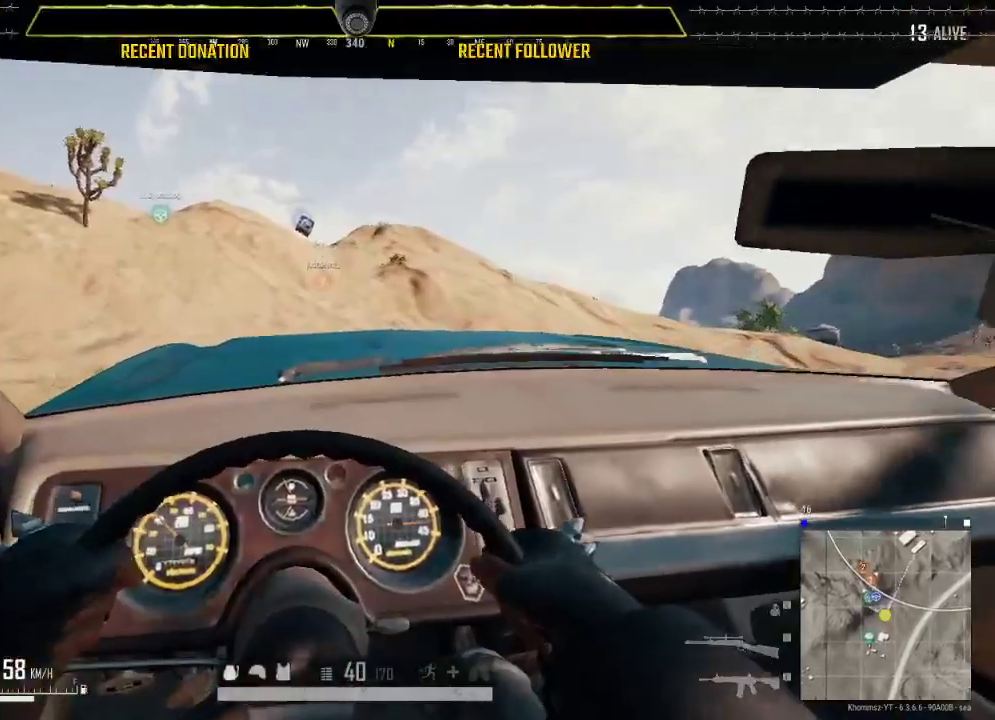
{"keys": ["w"], "mouse": ["left"], "events": [[100, "mouse_left", "down"], [200, "d", "down"], [233, "mouse_left", "up"], [383, "d", "up"], [483, "mouse_left", "down"]]}
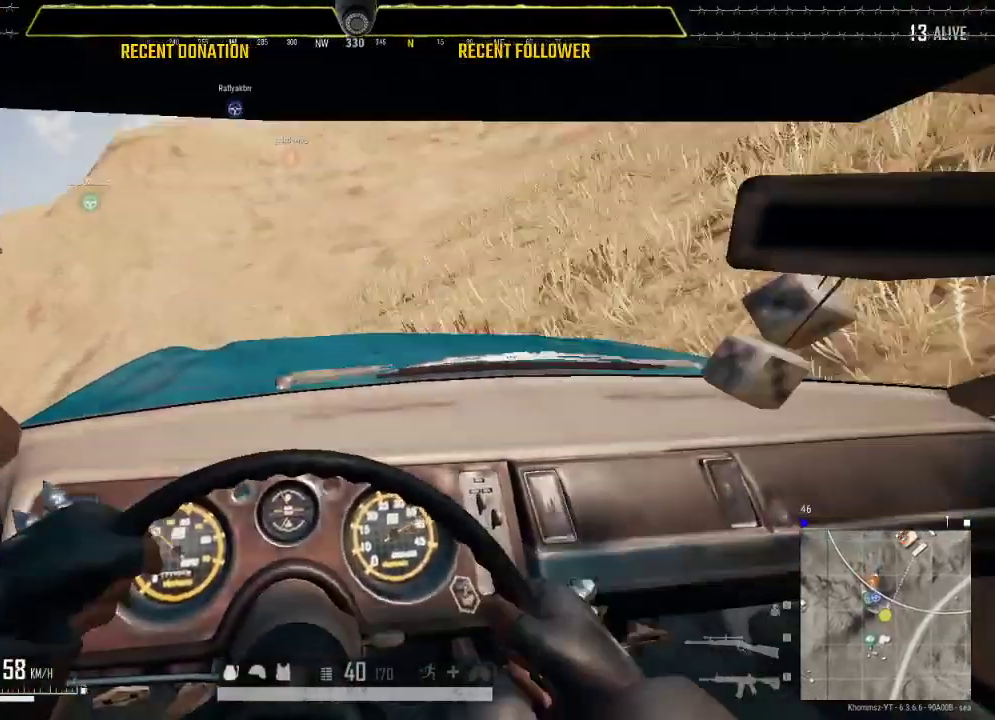
{"keys": ["w"], "mouse": [], "events": [[66, "mouse_left", "up"]]}
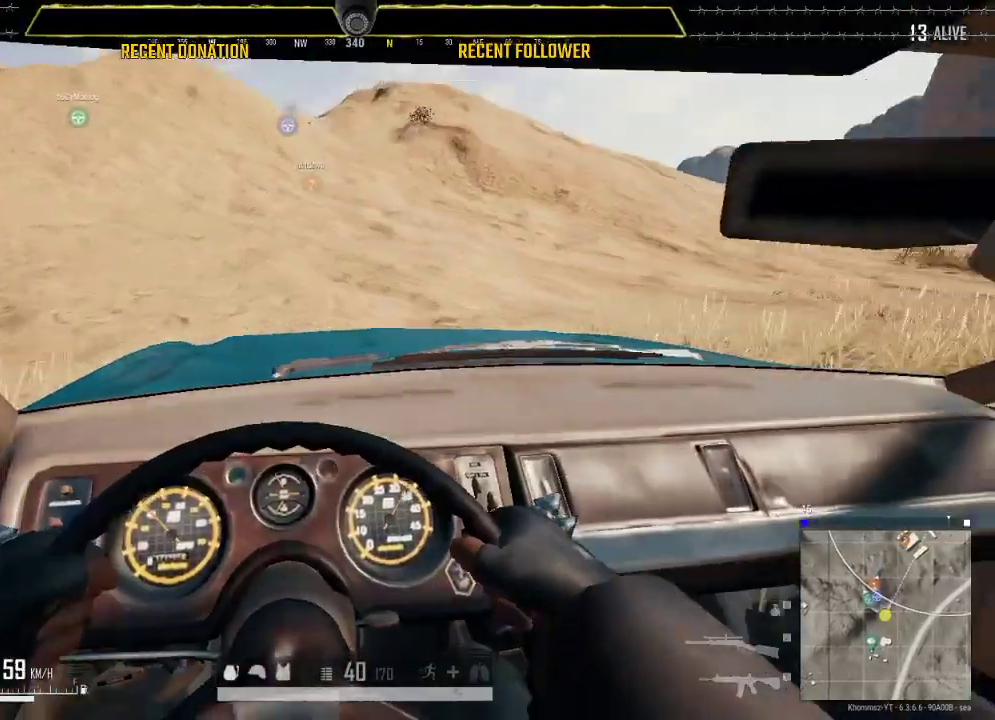
{"keys": ["w"], "mouse": [], "events": [[266, "d", "down"], [416, "d", "up"]]}